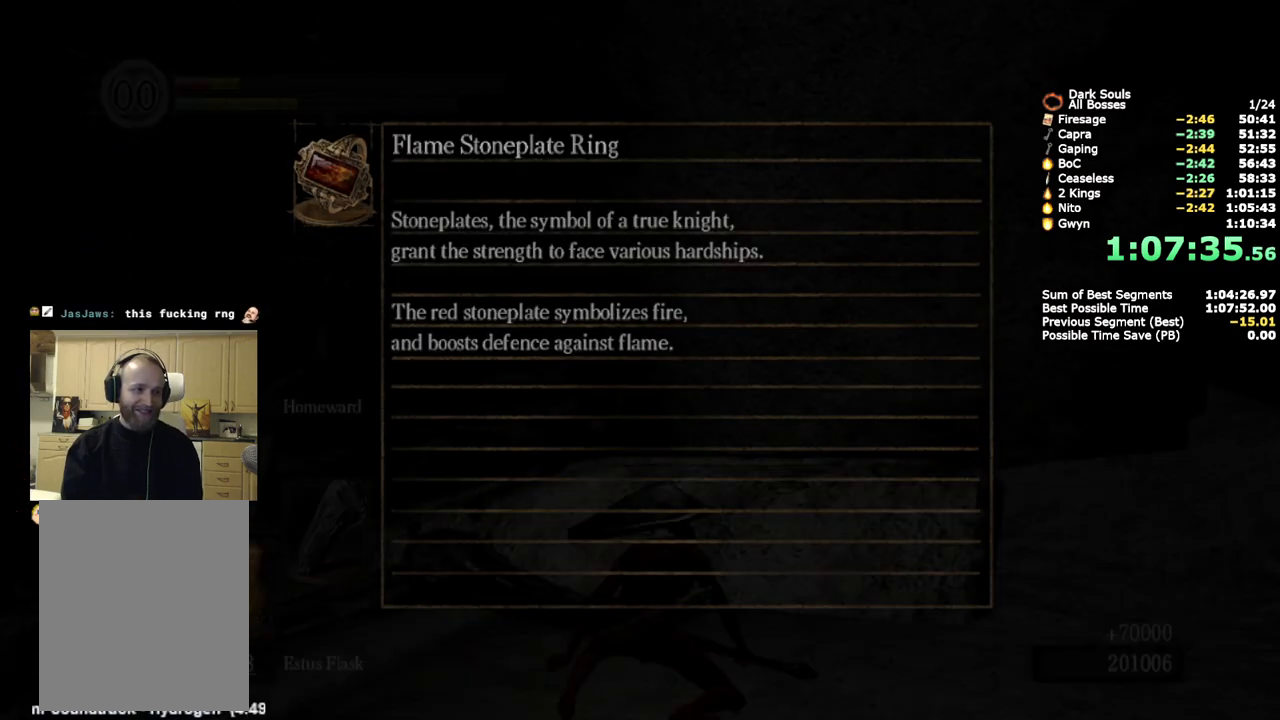
Gameplay with a controller (PlayStation layout); each line is a JSON object with the inputs held at the frame after it. "button_events" lists button changes between this image and that frame as [ms after this image, input, new state], when the widget could be followed in between (sticks are given only as held states). This document gives stick clicks only as held states, not as events. Not read: L1 R1 SELECT right_stick.
{"buttons": [], "left_stick": "center", "button_events": [[67, "START", "up"], [167, "START", "down"], [267, "START", "up"], [350, "START", "down"], [450, "START", "up"]]}
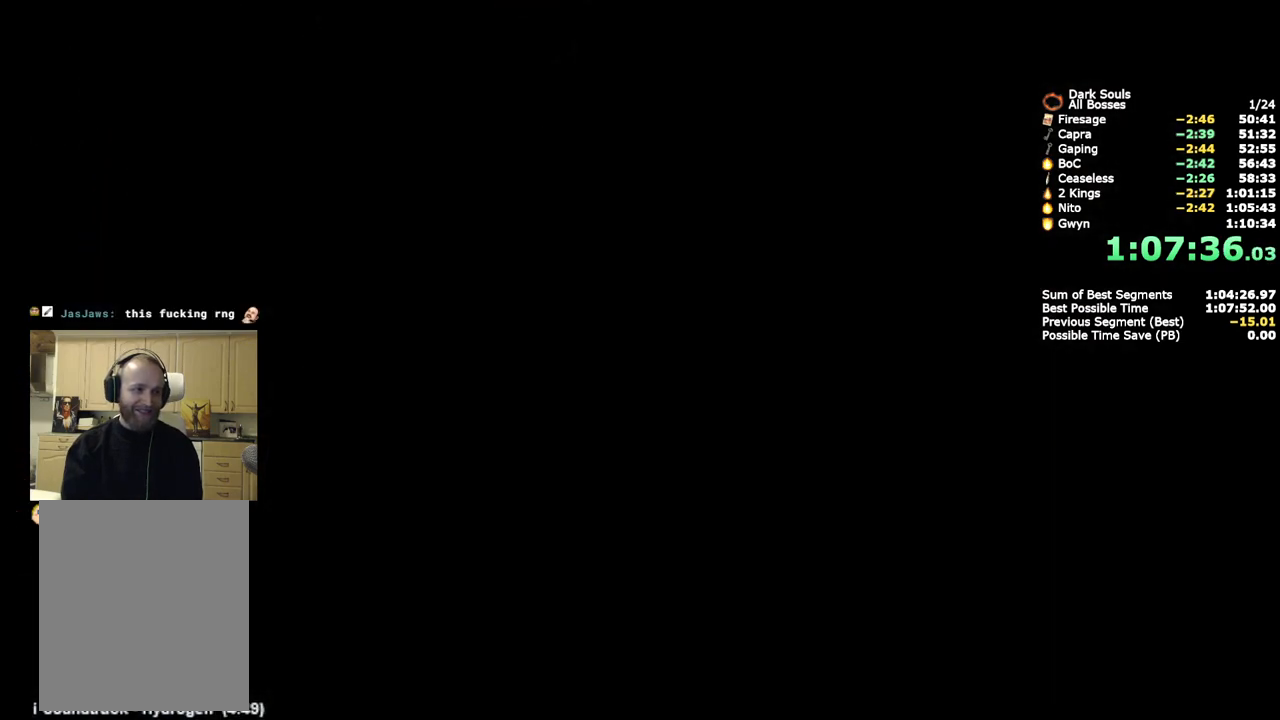
{"buttons": [], "left_stick": "center", "button_events": [[33, "START", "down"], [133, "START", "up"], [200, "START", "down"], [317, "START", "up"], [383, "START", "down"], [483, "START", "up"]]}
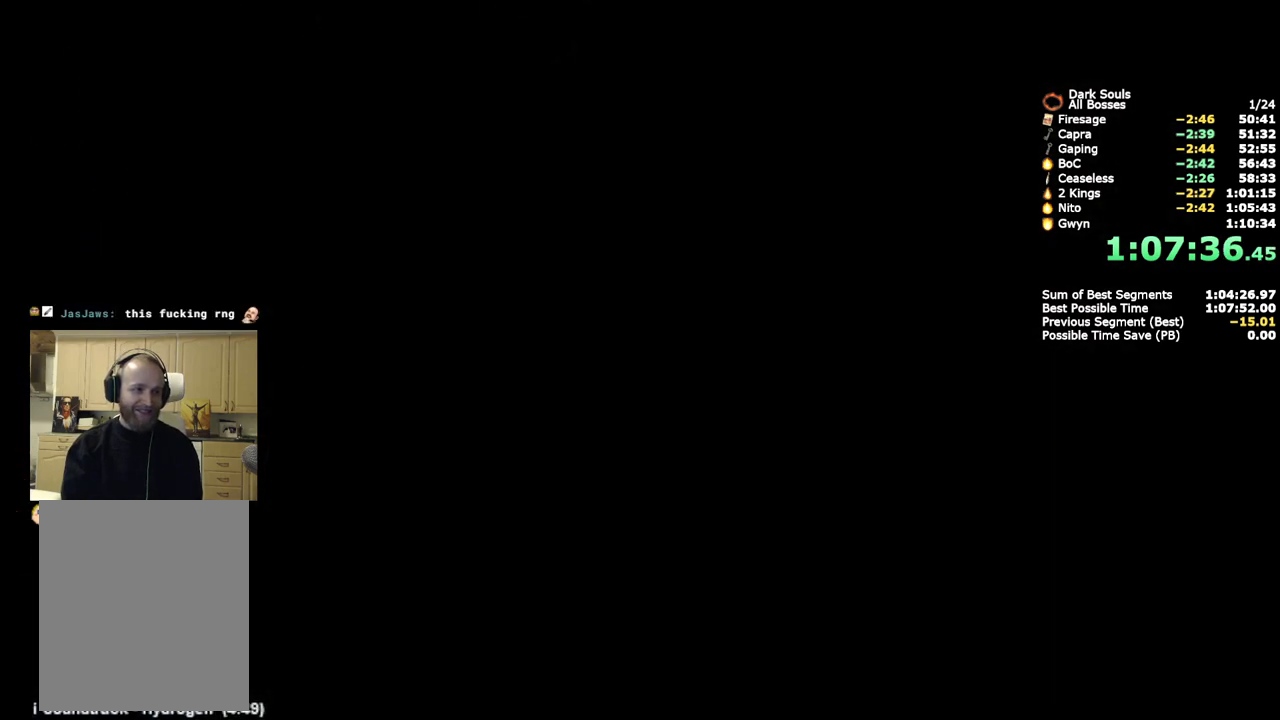
{"buttons": ["START"], "left_stick": "center", "button_events": [[50, "START", "down"], [150, "START", "up"], [250, "START", "down"], [333, "START", "up"], [417, "START", "down"]]}
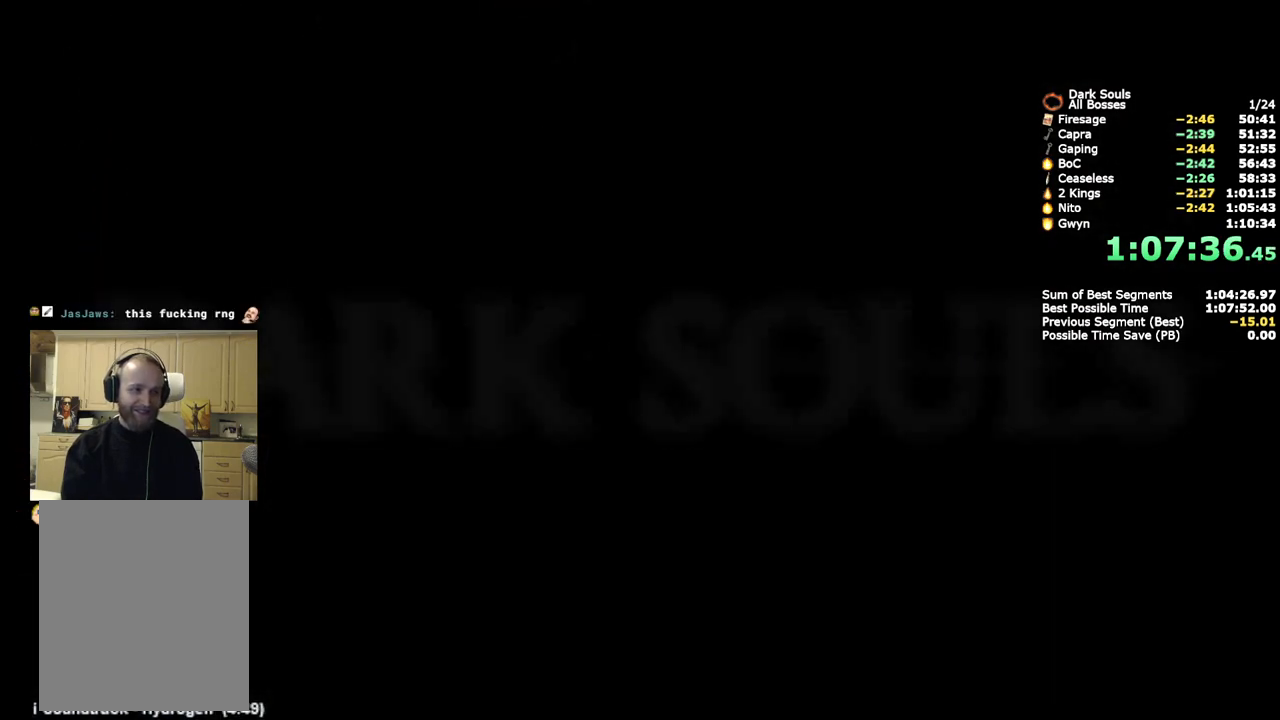
{"buttons": ["START"], "left_stick": "center", "button_events": [[17, "START", "up"], [100, "START", "down"], [183, "START", "up"], [267, "START", "down"], [367, "START", "up"], [450, "START", "down"]]}
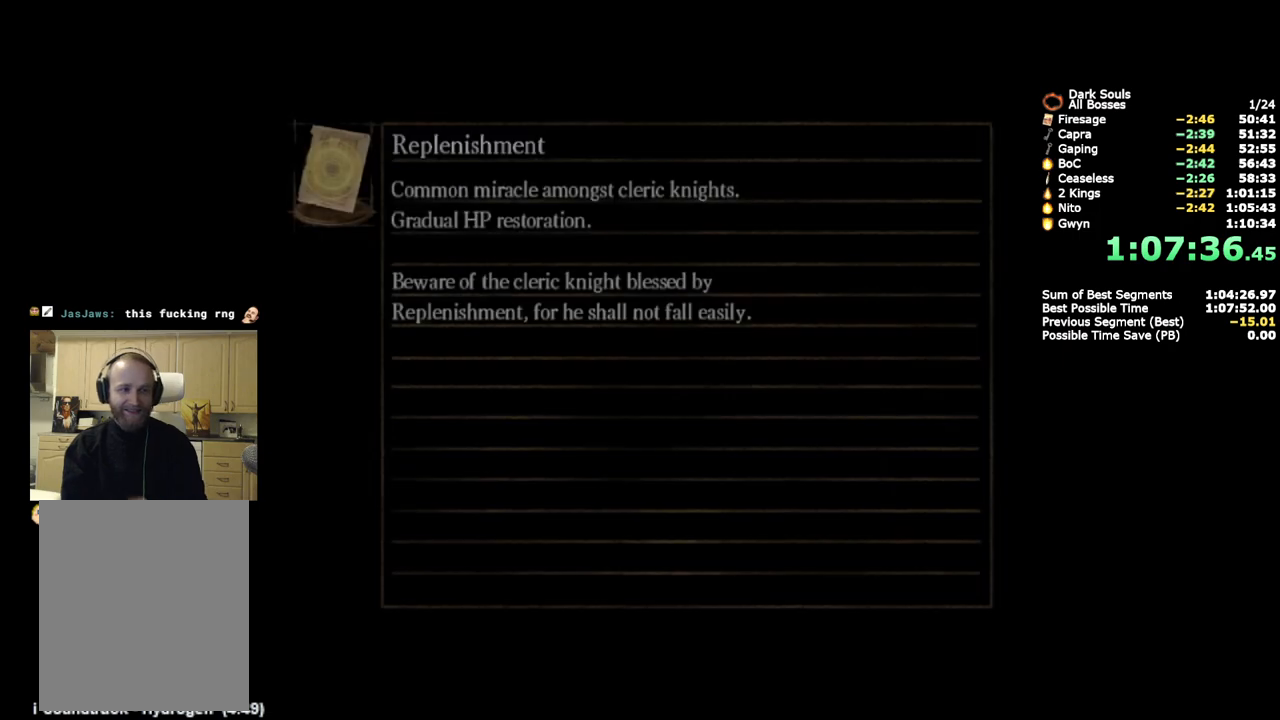
{"buttons": [], "left_stick": "center", "button_events": [[50, "START", "up"], [133, "START", "down"], [250, "START", "up"], [317, "START", "down"], [400, "START", "up"]]}
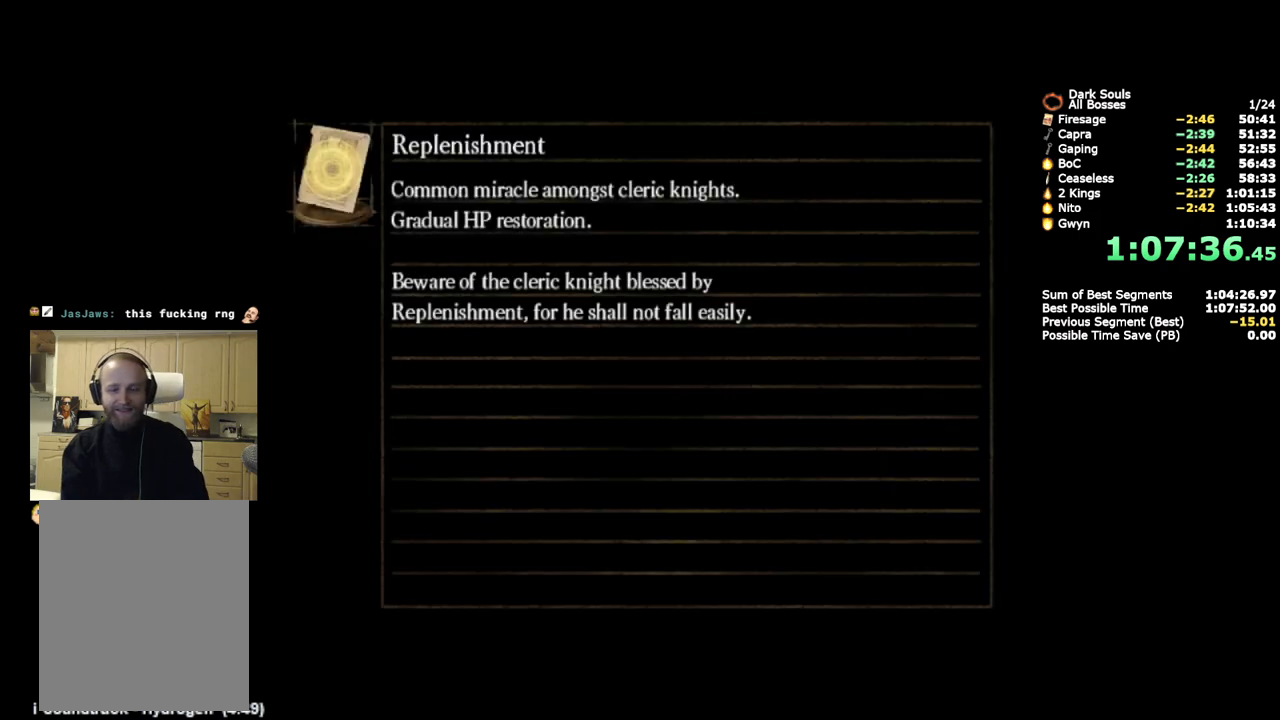
{"buttons": [], "left_stick": "center", "button_events": []}
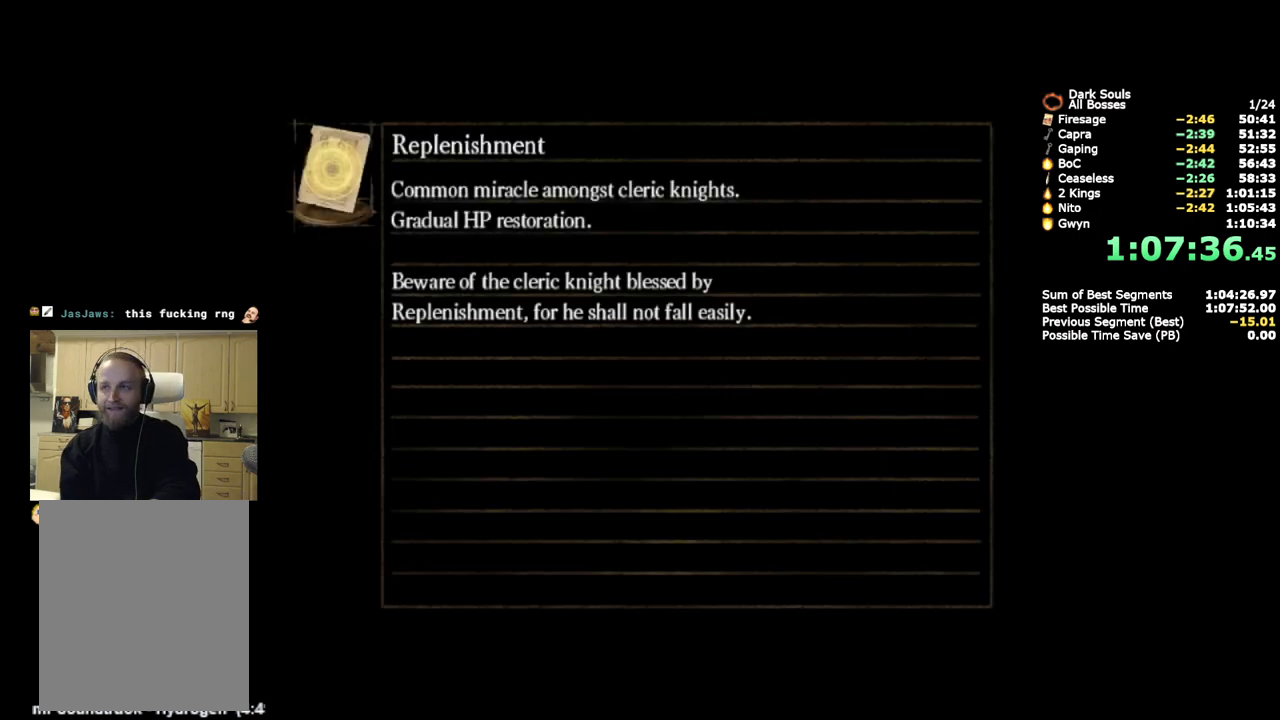
{"buttons": [], "left_stick": "center", "button_events": []}
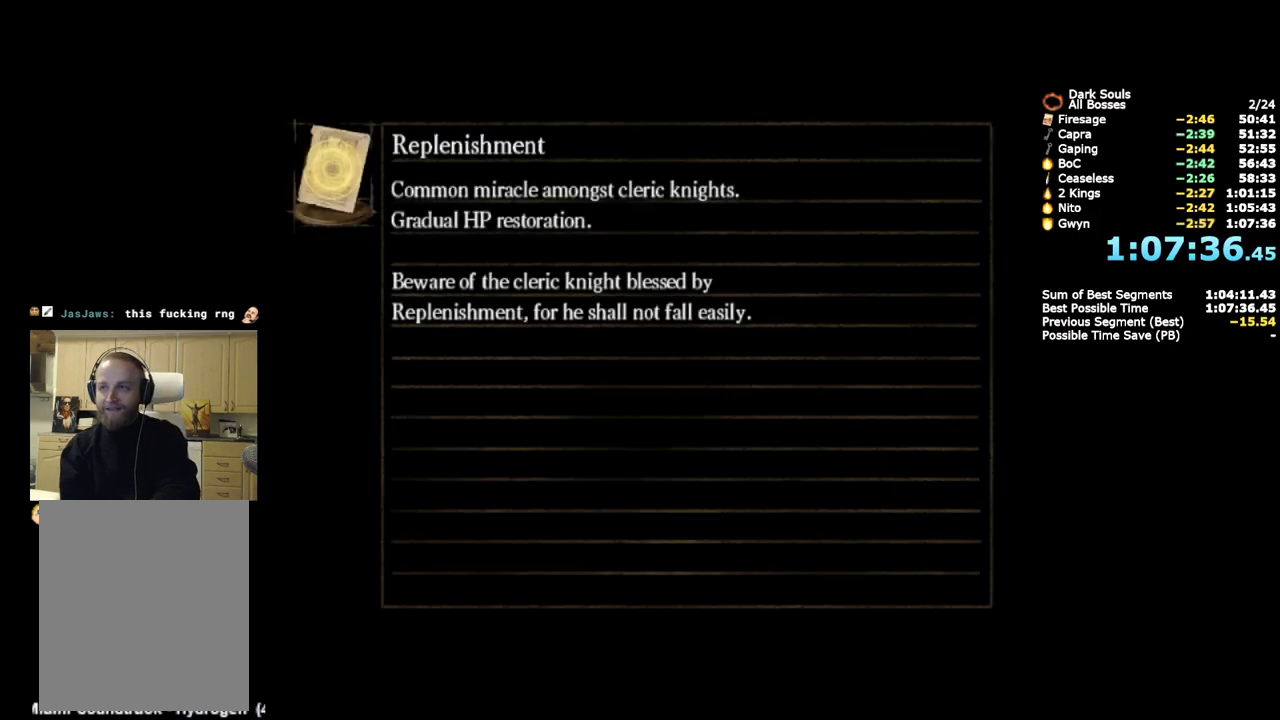
{"buttons": [], "left_stick": "center", "button_events": []}
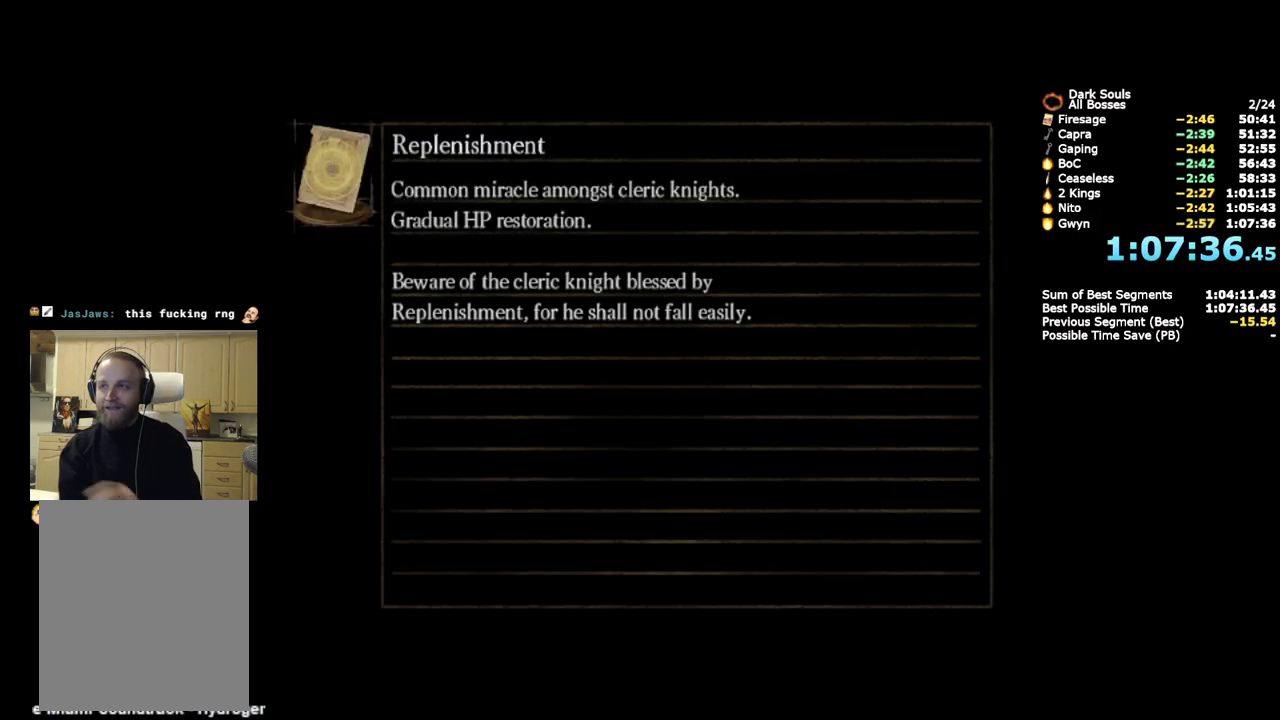
{"buttons": [], "left_stick": "center", "button_events": [[67, "START", "down"], [167, "START", "up"], [283, "START", "down"], [383, "START", "up"]]}
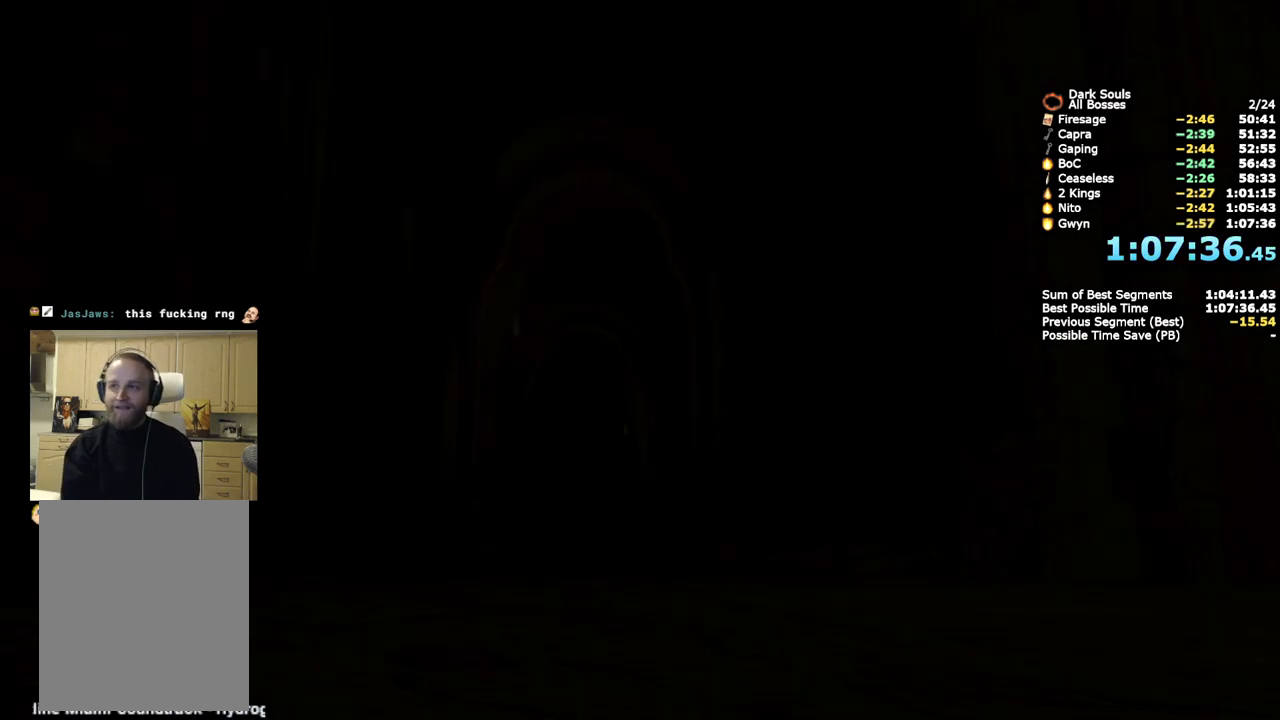
{"buttons": [], "left_stick": "center", "button_events": [[50, "START", "down"], [217, "START", "up"]]}
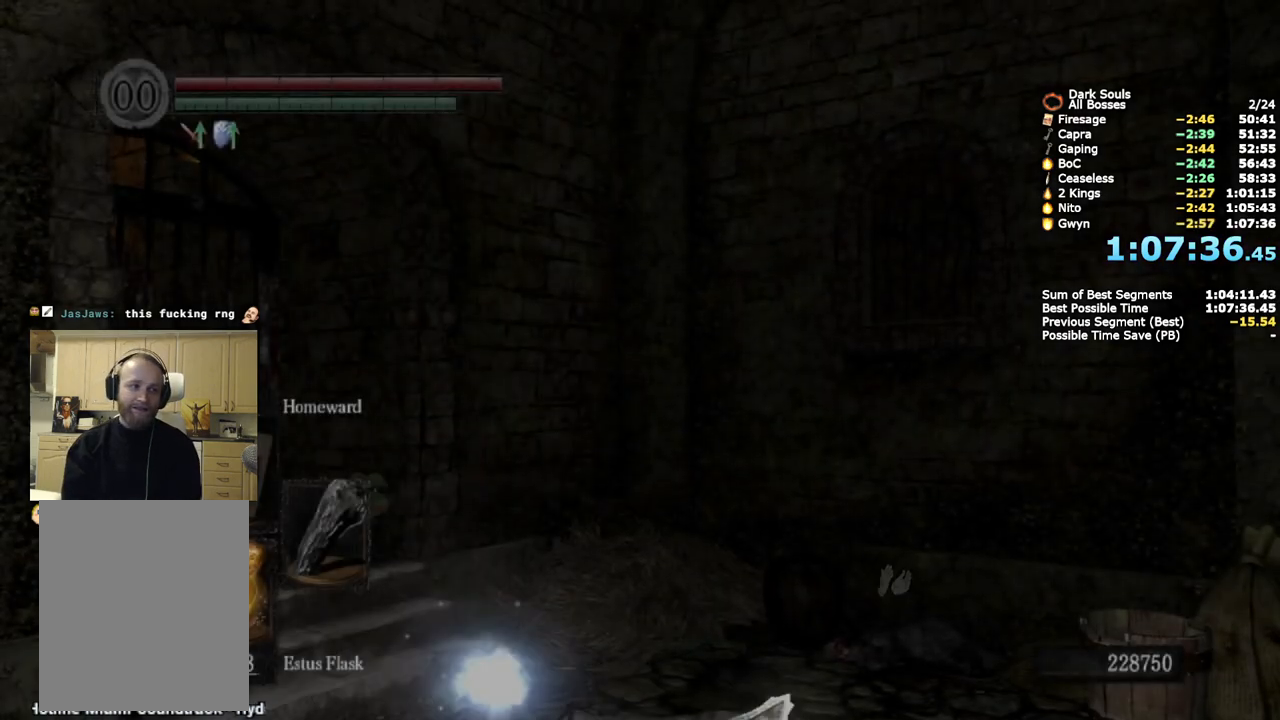
{"buttons": [], "left_stick": "center", "button_events": [[50, "START", "down"], [200, "START", "up"]]}
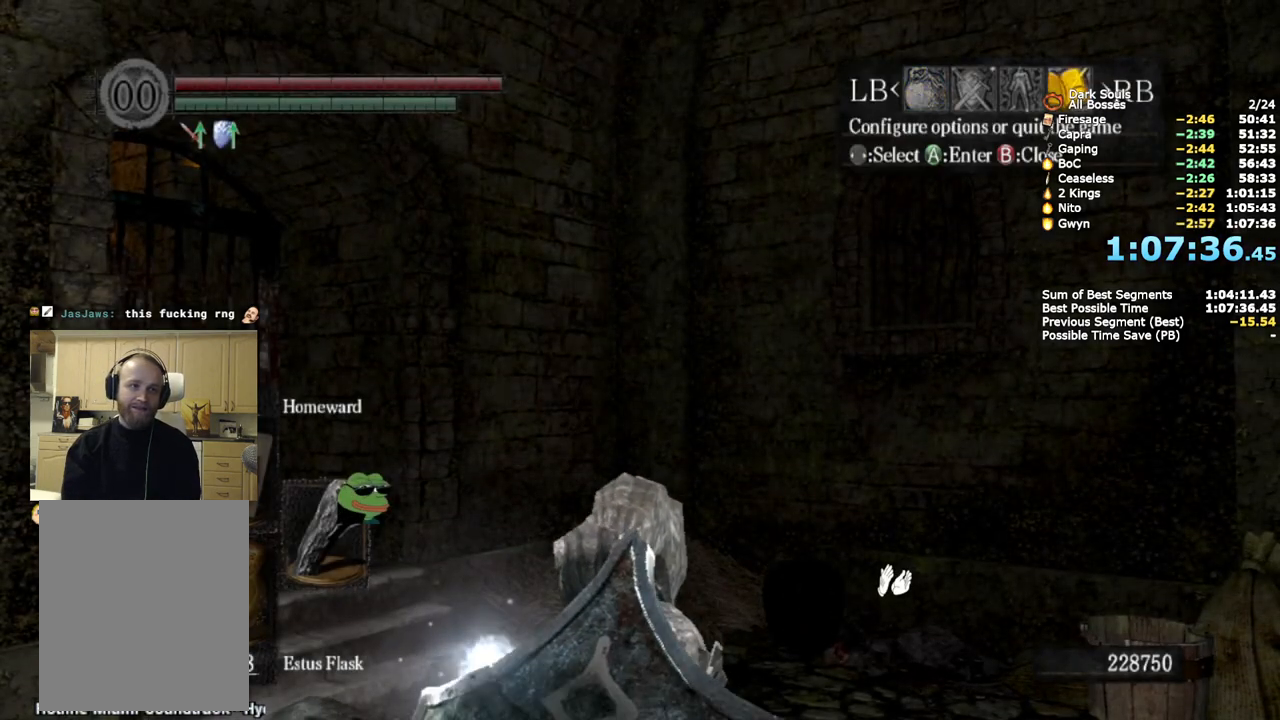
{"buttons": ["CROSS", "DPAD_LEFT"], "left_stick": "center", "button_events": [[67, "CROSS", "down"], [200, "DPAD_UP", "down"], [217, "CROSS", "up"], [300, "CROSS", "down"], [300, "DPAD_UP", "up"], [417, "CROSS", "up"], [417, "DPAD_LEFT", "down"], [500, "CROSS", "down"]]}
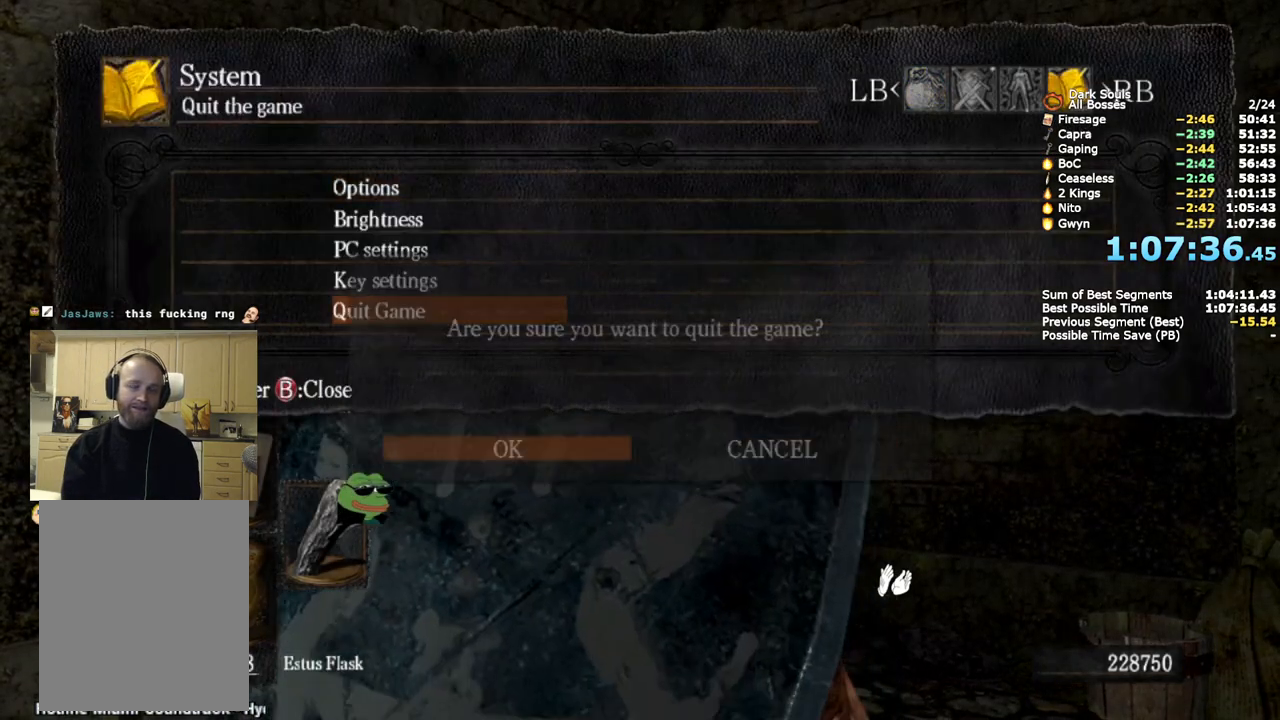
{"buttons": [], "left_stick": "center", "button_events": [[33, "DPAD_LEFT", "up"], [83, "CROSS", "up"], [150, "CROSS", "down"], [233, "CROSS", "up"], [300, "CROSS", "down"], [417, "CROSS", "up"]]}
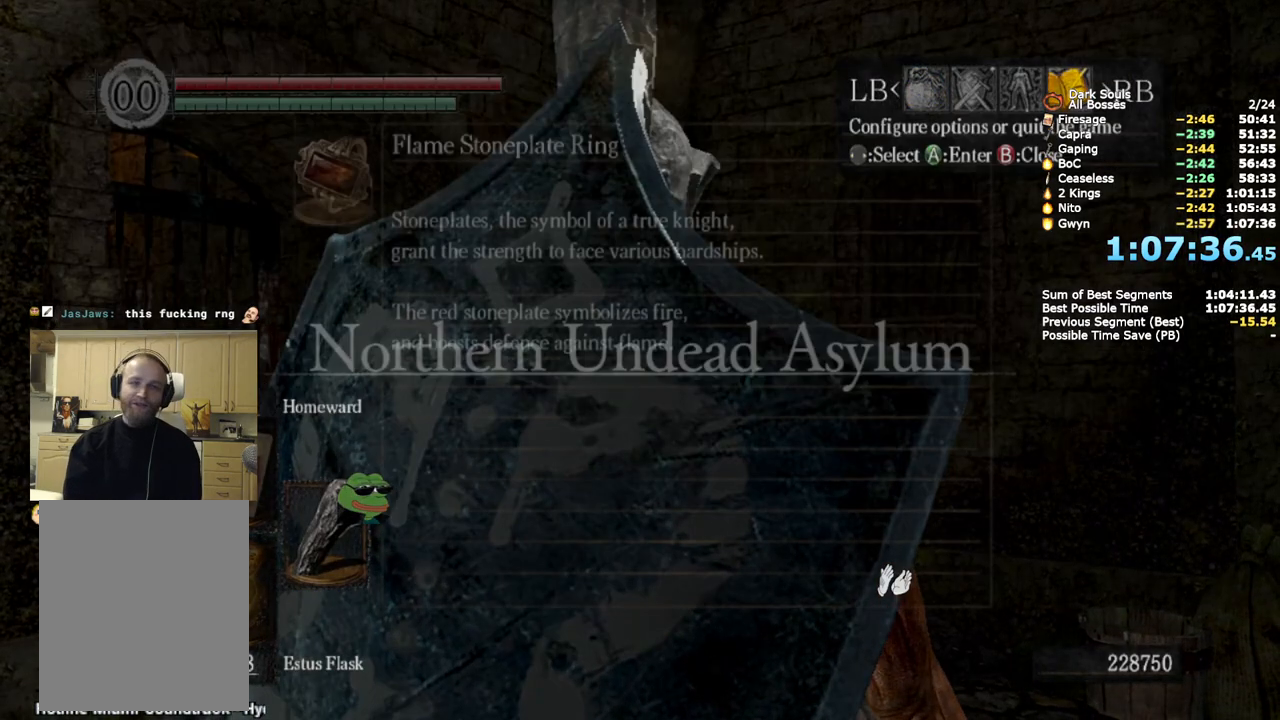
{"buttons": [], "left_stick": "center", "button_events": []}
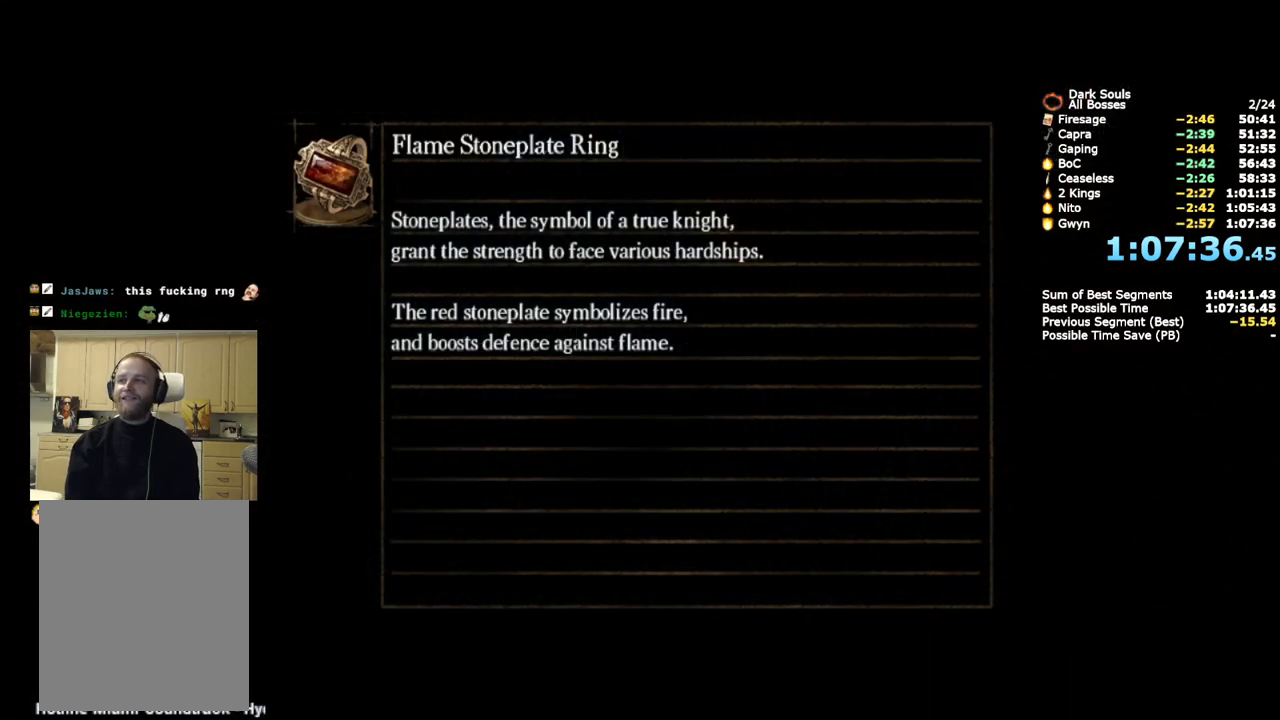
{"buttons": [], "left_stick": "center", "button_events": []}
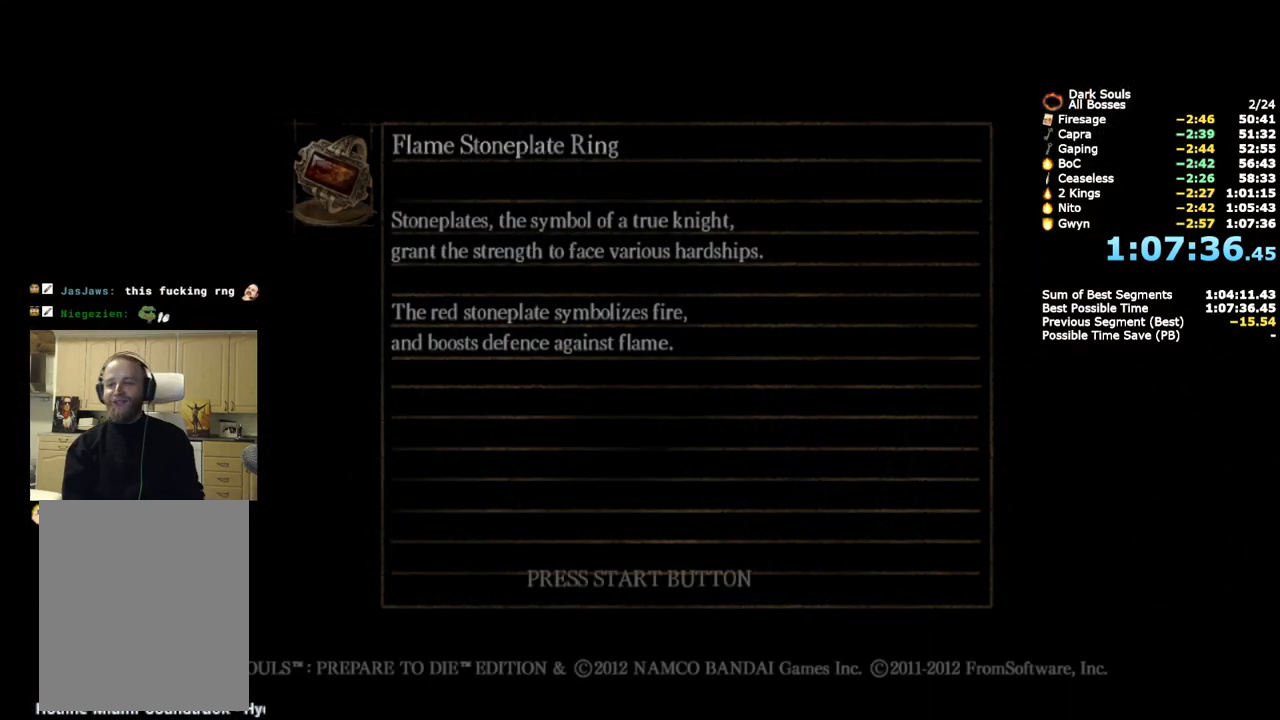
{"buttons": ["CROSS"], "left_stick": "center", "button_events": [[250, "CROSS", "down"], [333, "CROSS", "up"], [450, "CROSS", "down"]]}
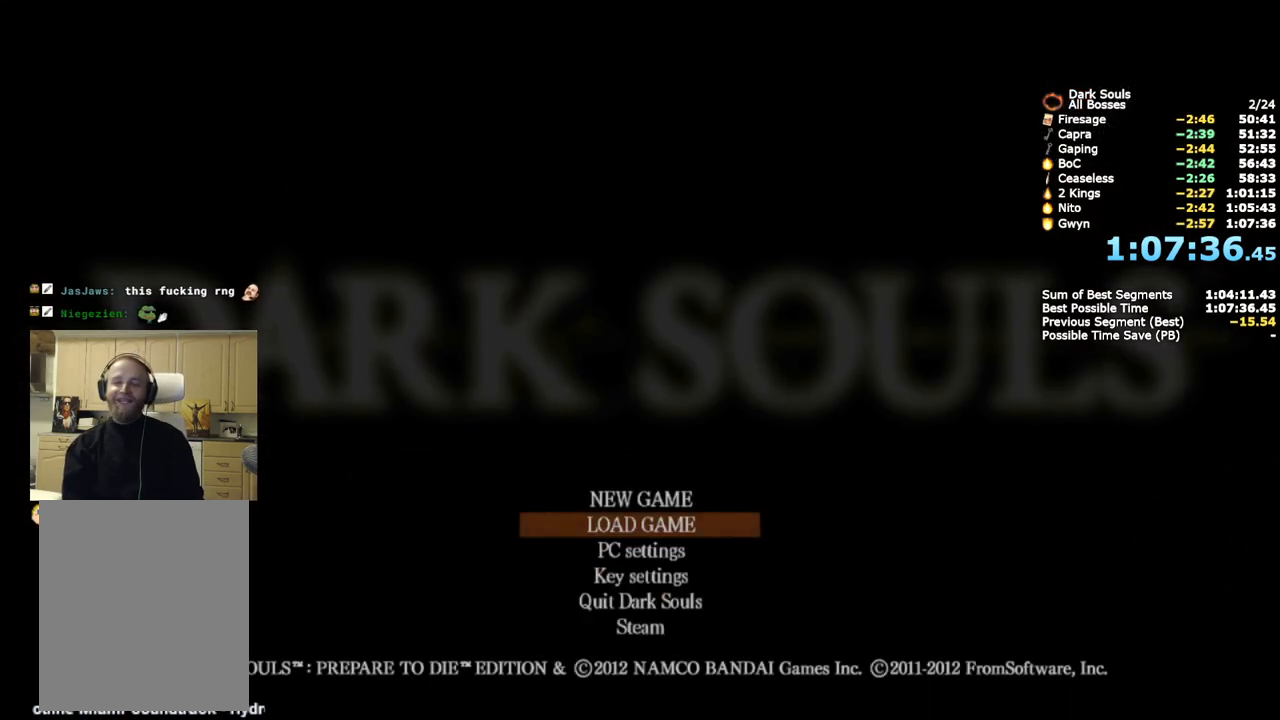
{"buttons": [], "left_stick": "center", "button_events": [[17, "CROSS", "up"]]}
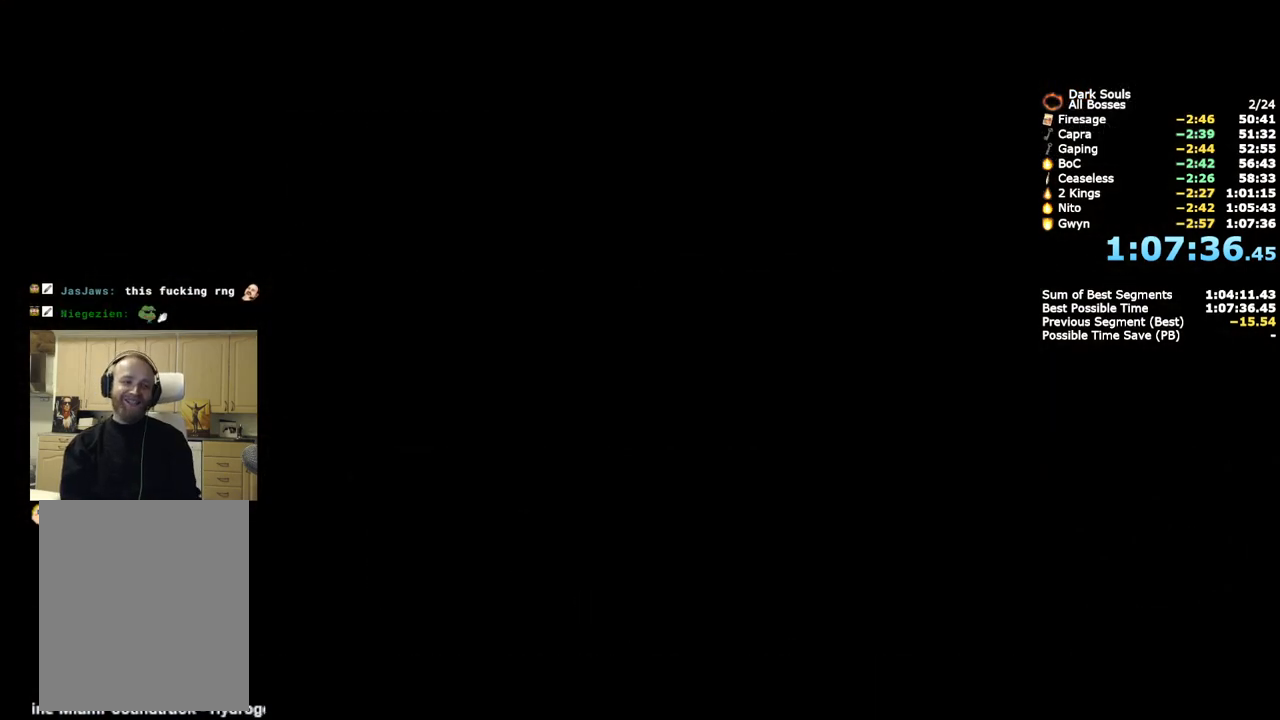
{"buttons": [], "left_stick": "center", "button_events": []}
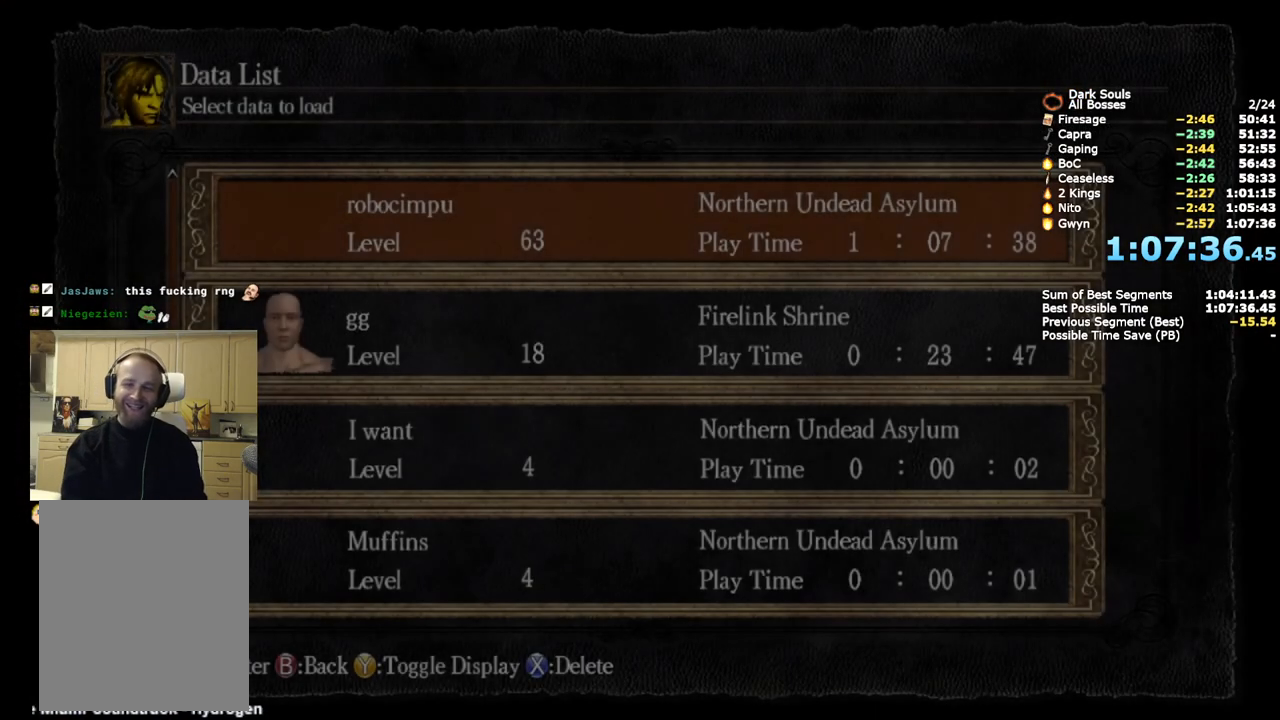
{"buttons": [], "left_stick": "center", "button_events": []}
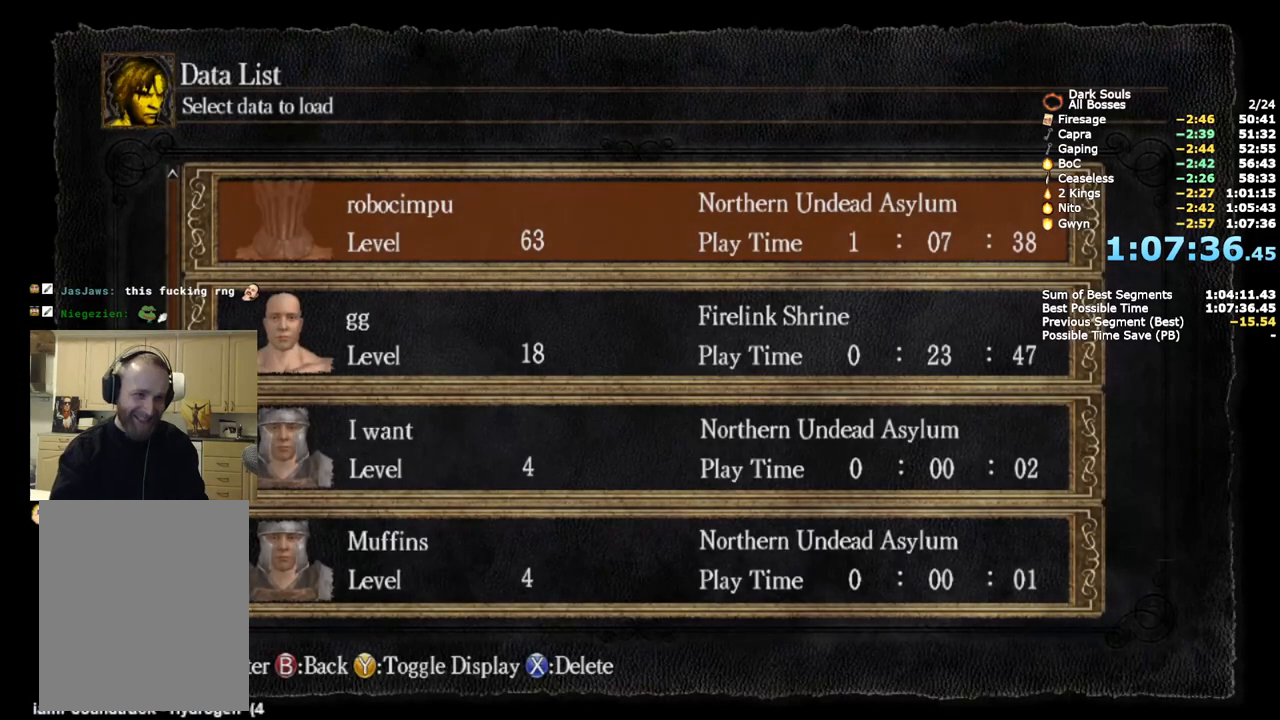
{"buttons": [], "left_stick": "center", "button_events": []}
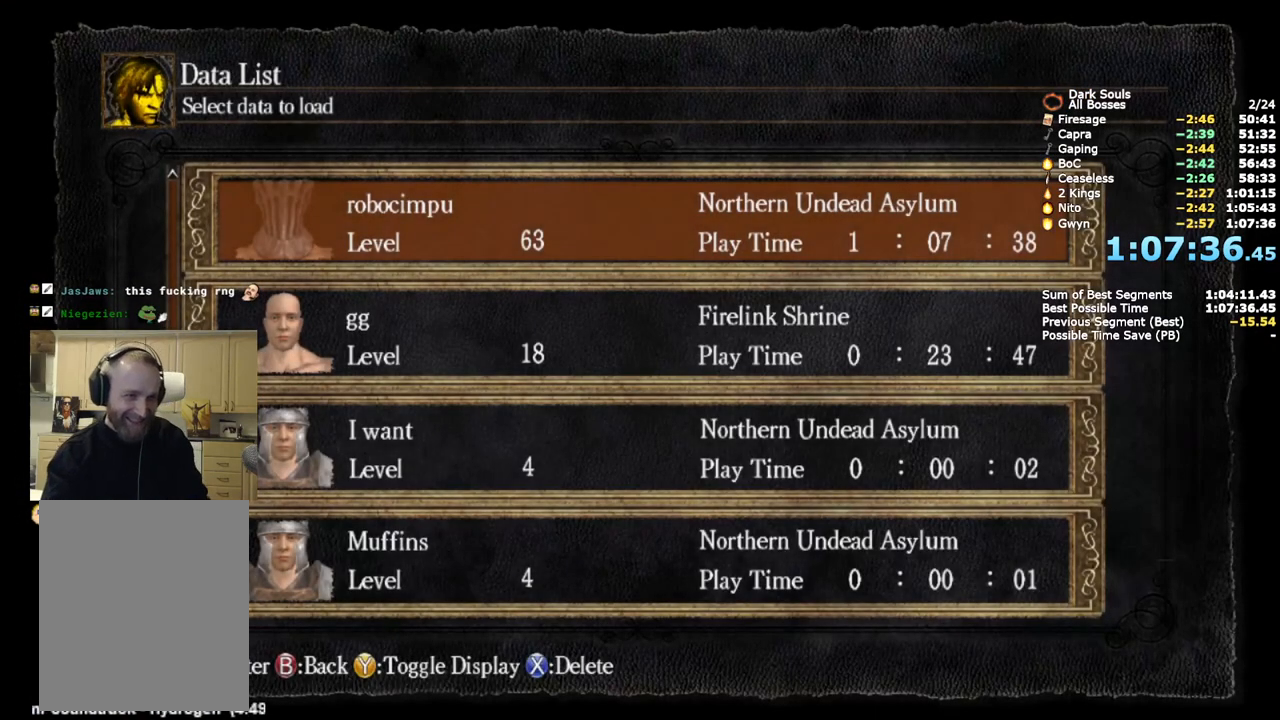
{"buttons": [], "left_stick": "center", "button_events": []}
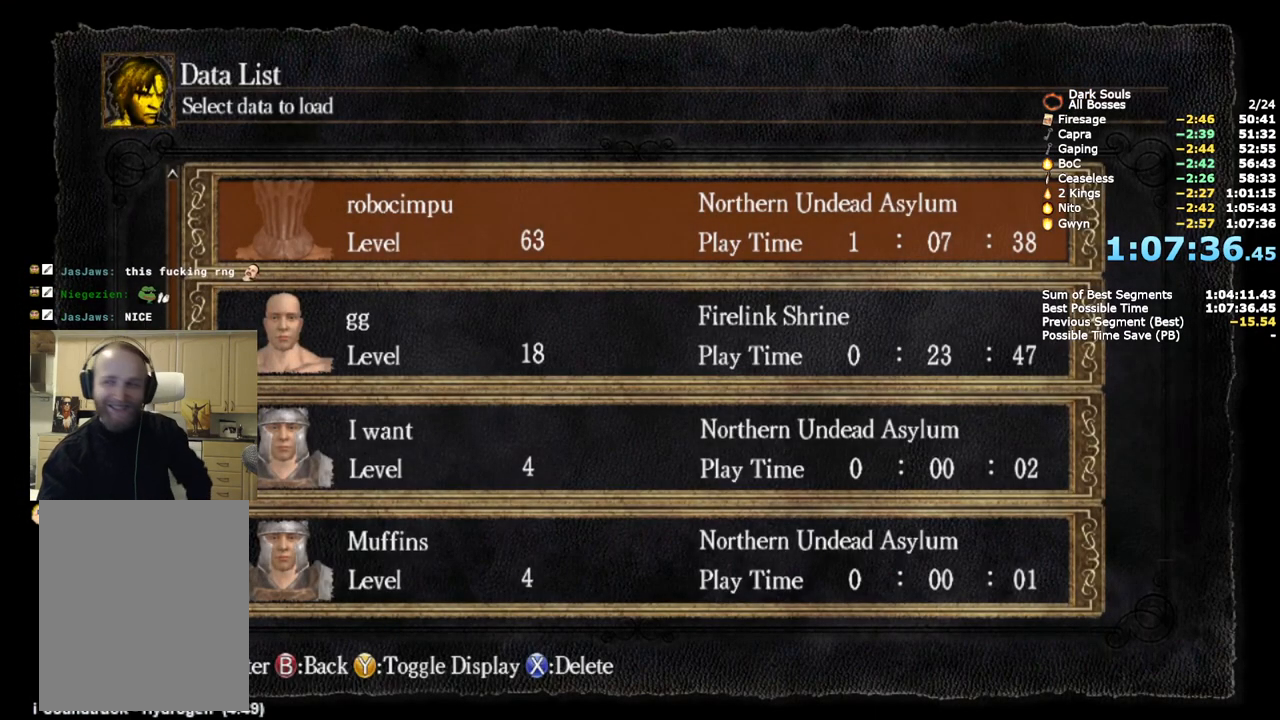
{"buttons": [], "left_stick": "center", "button_events": []}
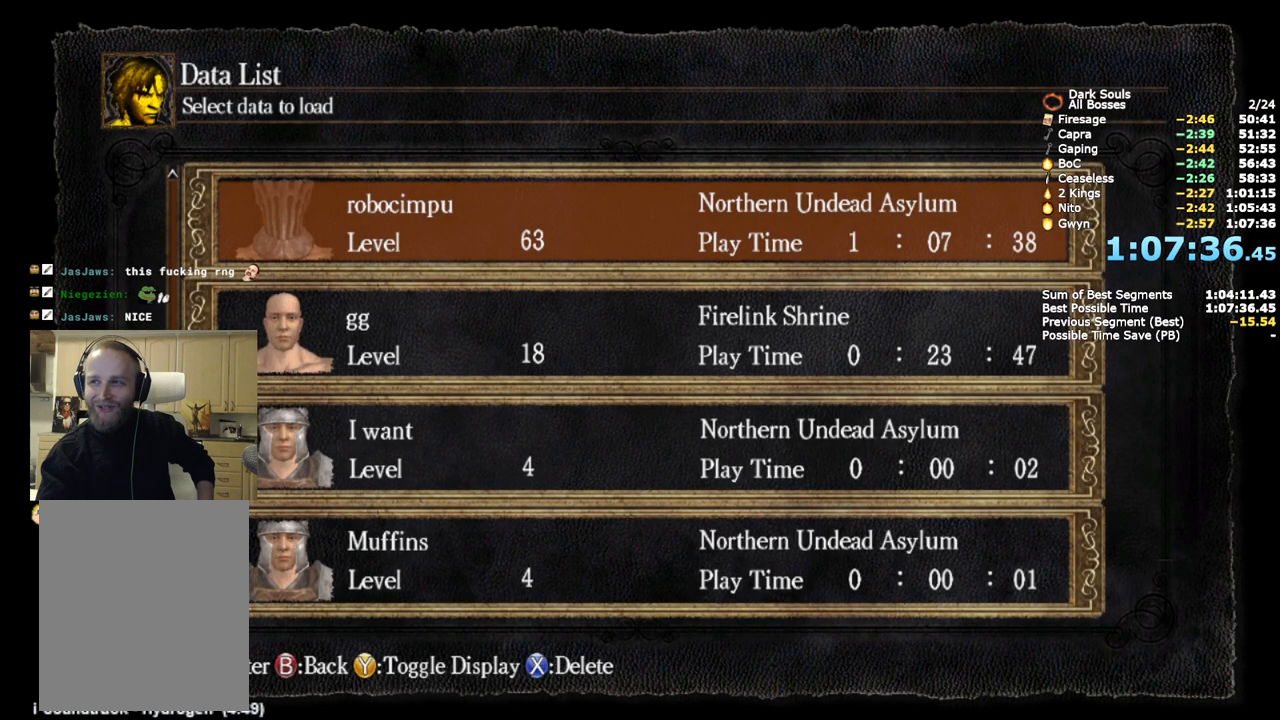
{"buttons": [], "left_stick": "center", "button_events": []}
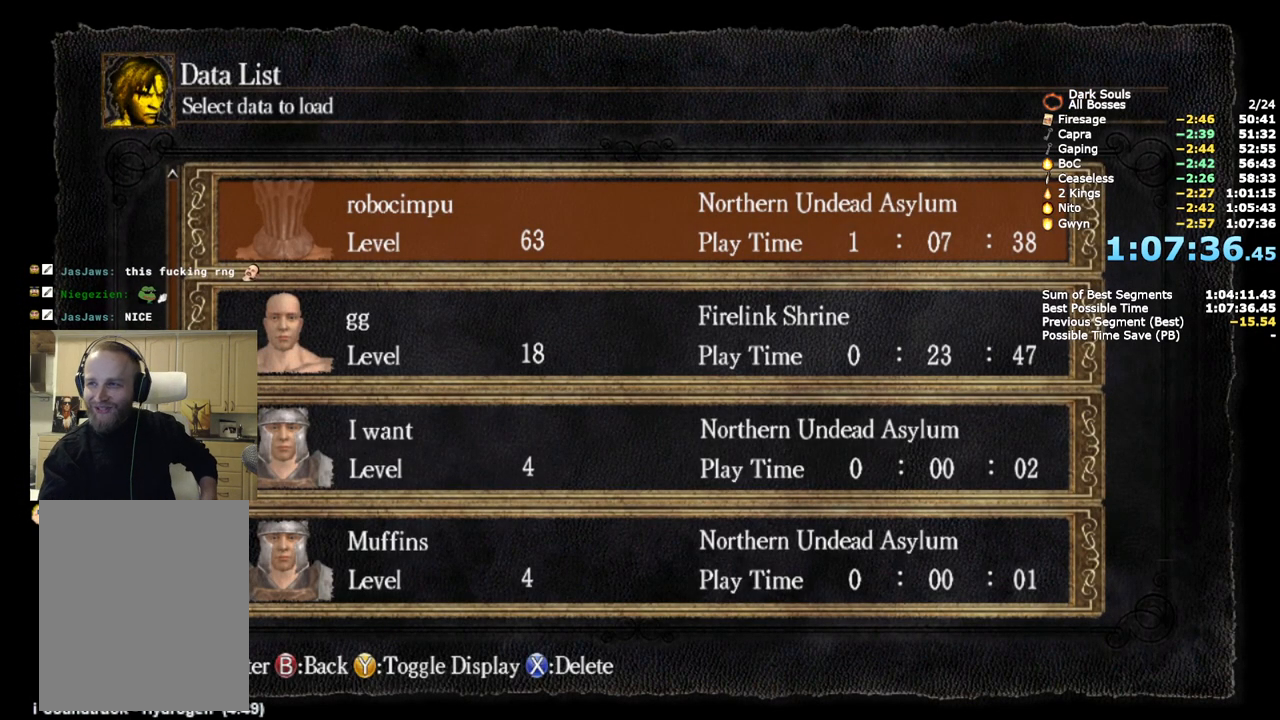
{"buttons": [], "left_stick": "center", "button_events": []}
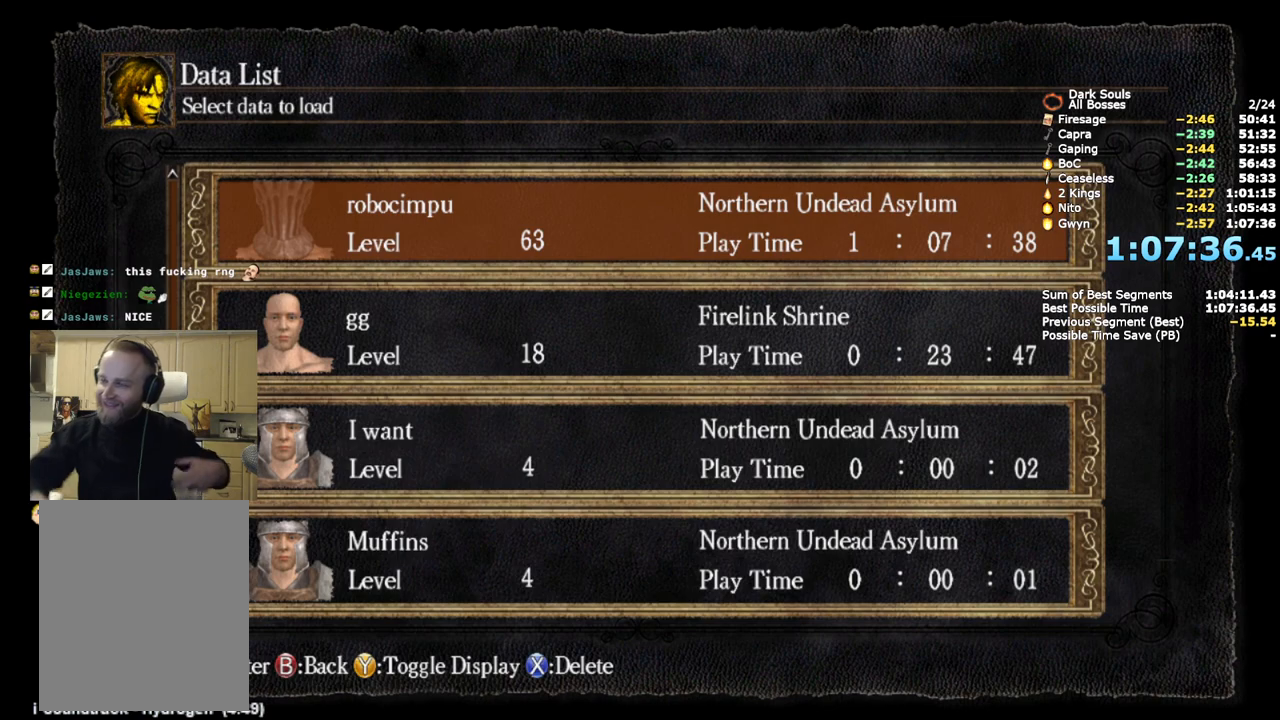
{"buttons": [], "left_stick": "center", "button_events": []}
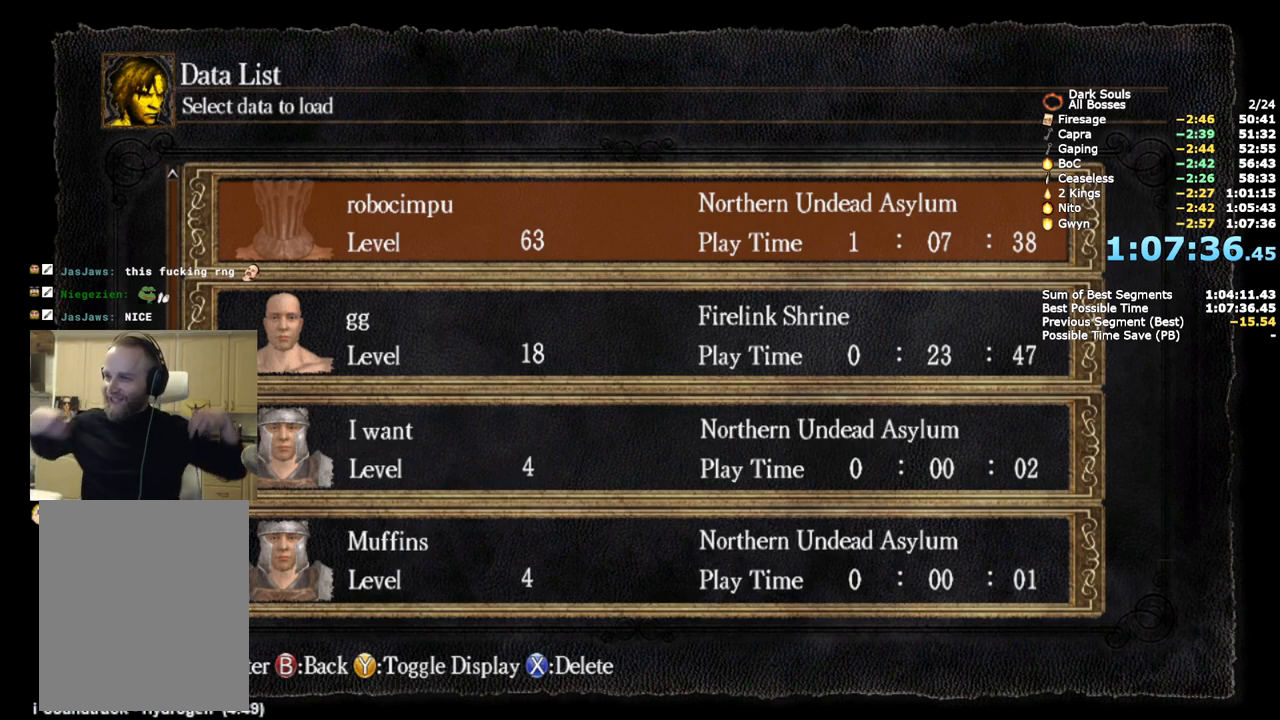
{"buttons": [], "left_stick": "center", "button_events": []}
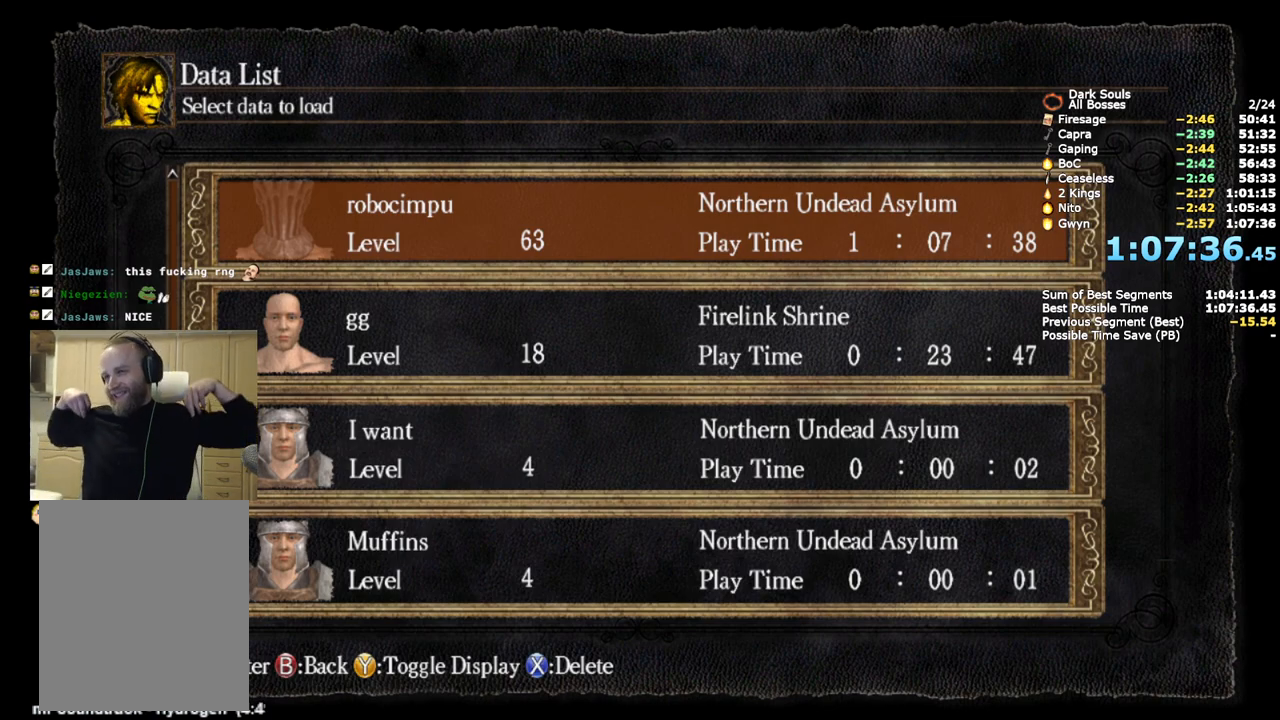
{"buttons": [], "left_stick": "center", "button_events": []}